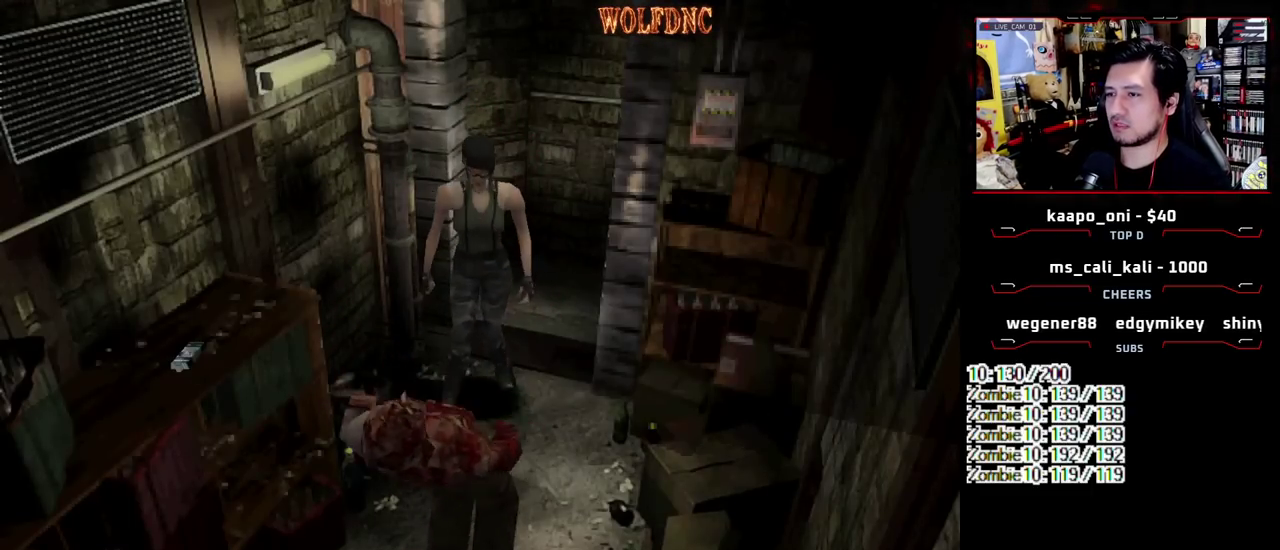
Gameplay with a controller (PlayStation layout); each line is a JSON object with the inputs held at the frame after it. "events" lists button and stick changes between this image and that frame as [ms after this image, input, new state], when the widget could be followed in between. Not read: L3 R3 other_buttons.
{"buttons": ["SQUARE", "DPAD_UP"], "events": [[33, "DPAD_LEFT", "down"], [217, "DPAD_LEFT", "up"]]}
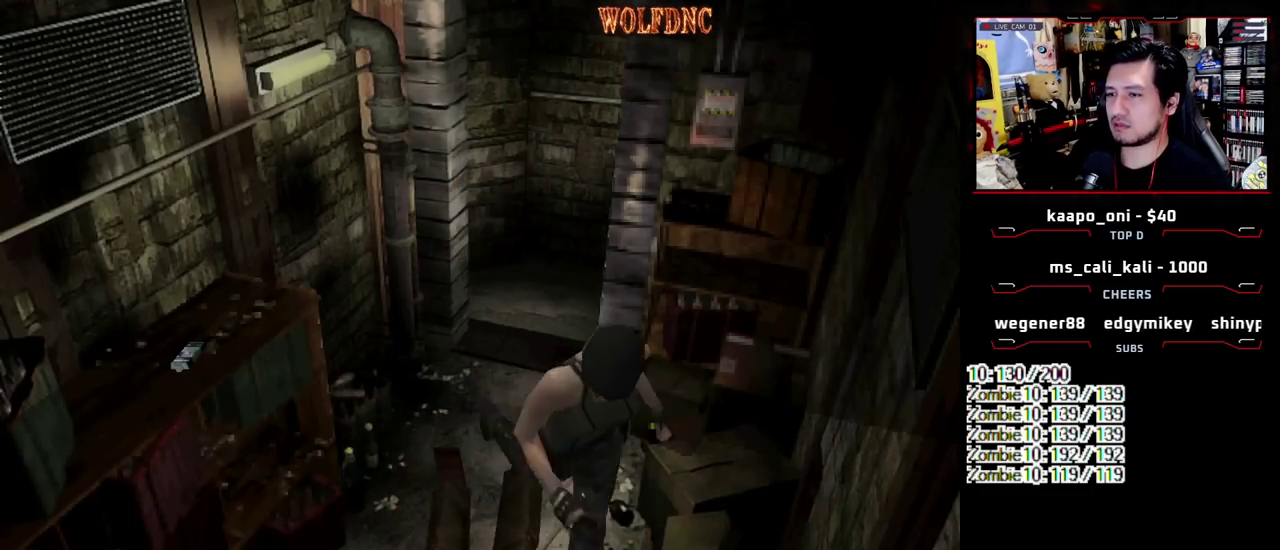
{"buttons": ["CROSS", "SQUARE", "DPAD_UP", "DPAD_LEFT"], "events": [[100, "CROSS", "down"], [183, "CROSS", "up"], [233, "CROSS", "down"], [283, "DPAD_LEFT", "down"], [333, "CROSS", "up"], [383, "CROSS", "down"]]}
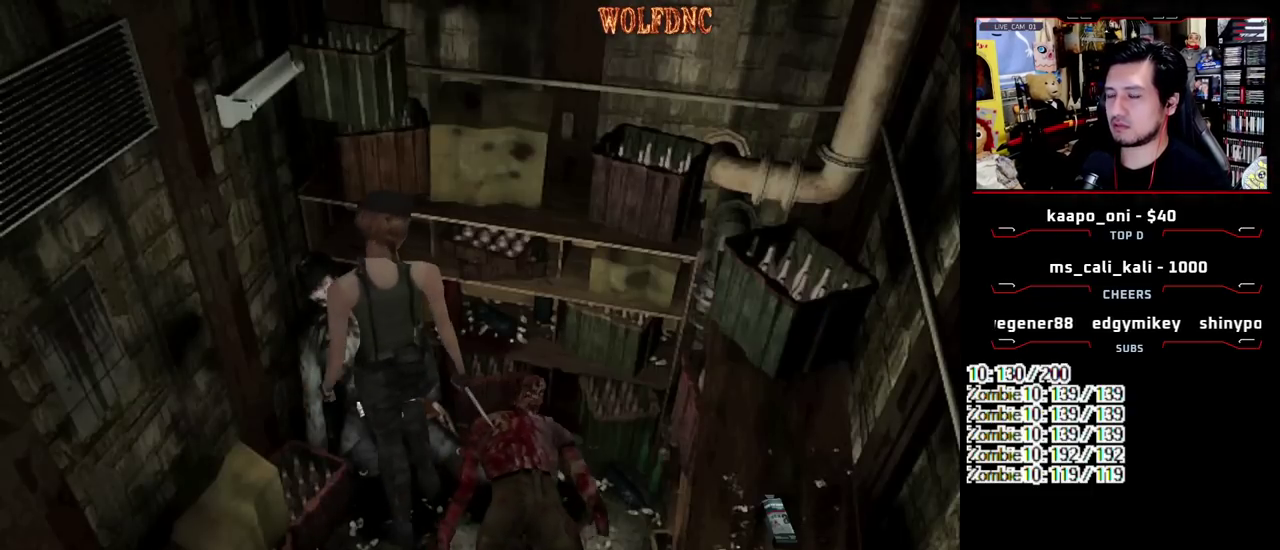
{"buttons": ["CROSS", "SQUARE"], "events": [[67, "CROSS", "up"], [67, "SQUARE", "up"], [117, "DPAD_LEFT", "up"], [200, "DPAD_UP", "up"], [300, "CROSS", "down"], [433, "CROSS", "up"], [483, "CROSS", "down"], [483, "SQUARE", "down"]]}
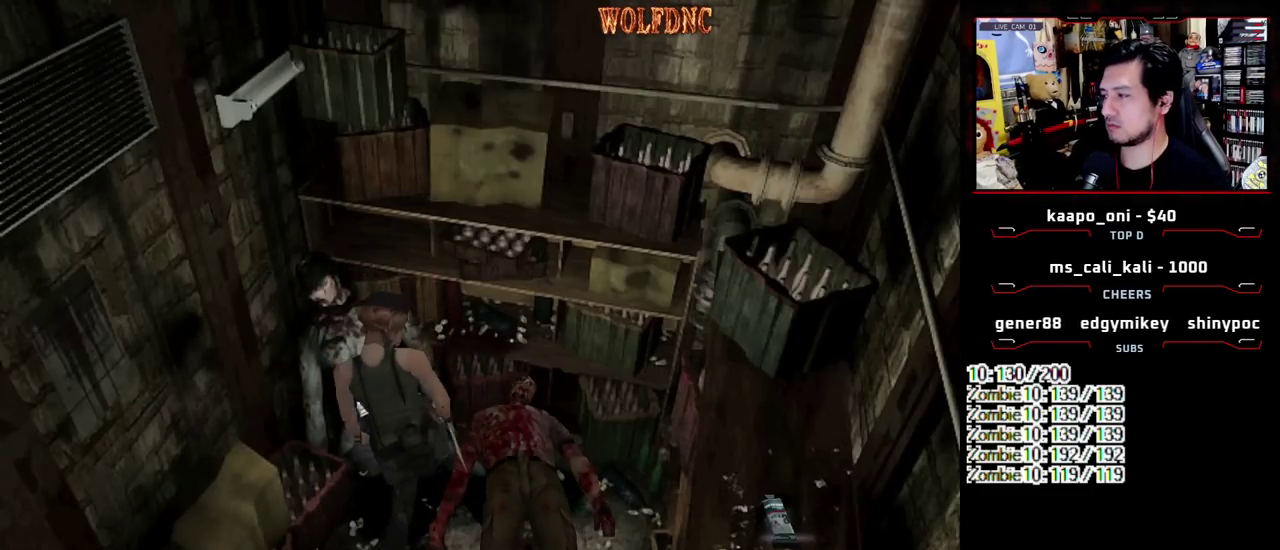
{"buttons": ["CROSS"], "events": [[33, "CROSS", "up"], [83, "CROSS", "down"], [167, "CROSS", "up"], [167, "SQUARE", "up"], [217, "CROSS", "down"], [317, "CROSS", "up"], [450, "CROSS", "down"]]}
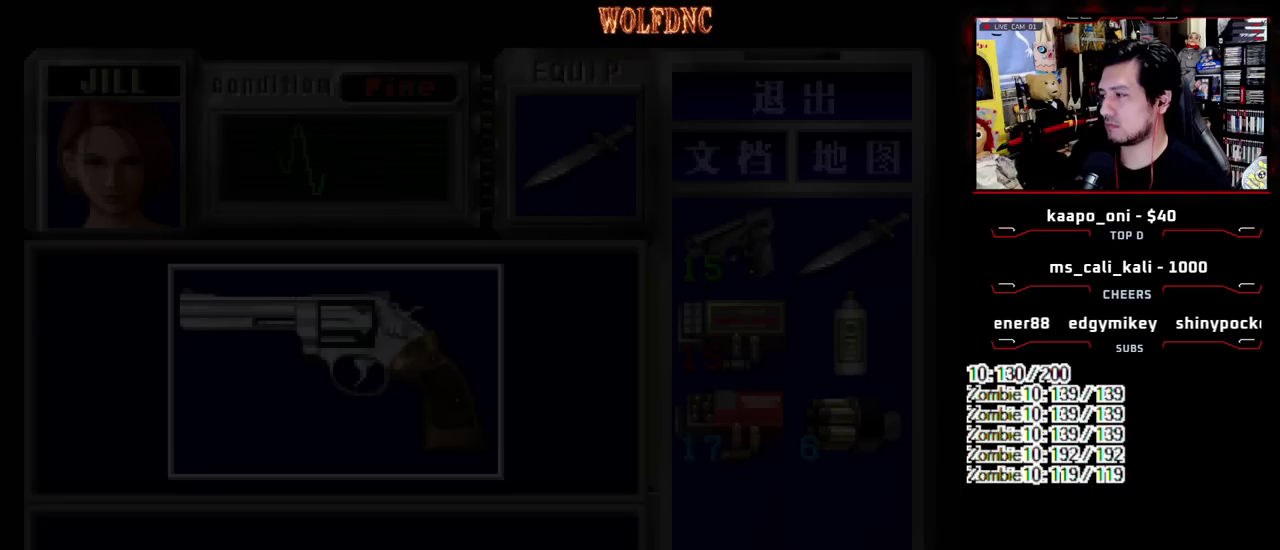
{"buttons": ["CROSS"], "events": [[50, "CROSS", "up"], [100, "CROSS", "down"]]}
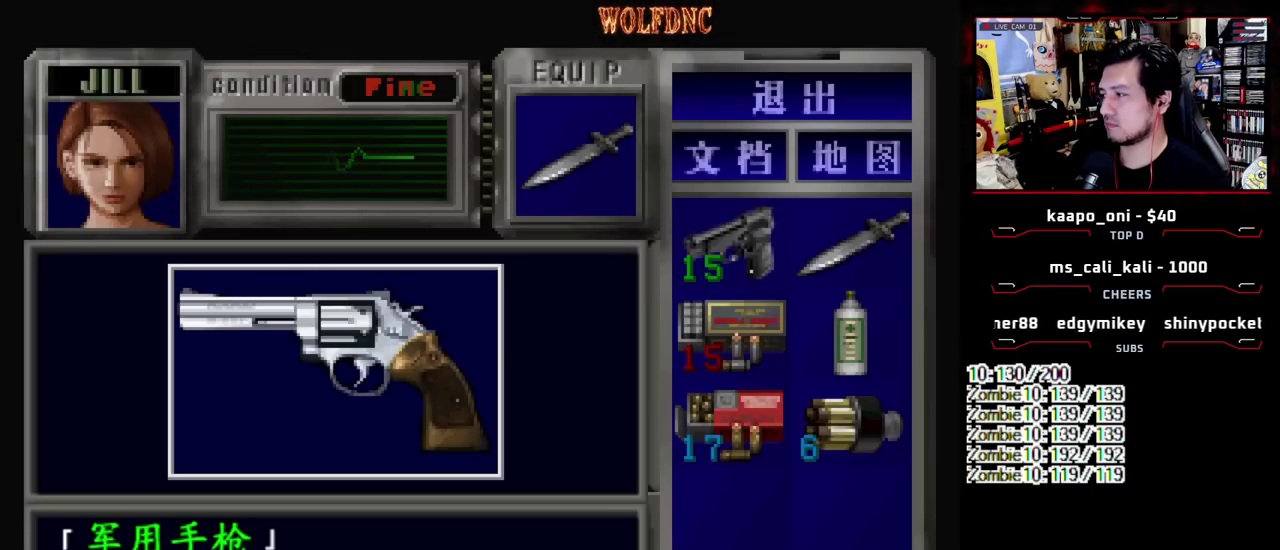
{"buttons": ["CROSS", "DPAD_LEFT"], "events": [[17, "CROSS", "up"], [67, "CROSS", "down"], [300, "DPAD_LEFT", "down"], [350, "SQUARE", "down"], [483, "SQUARE", "up"]]}
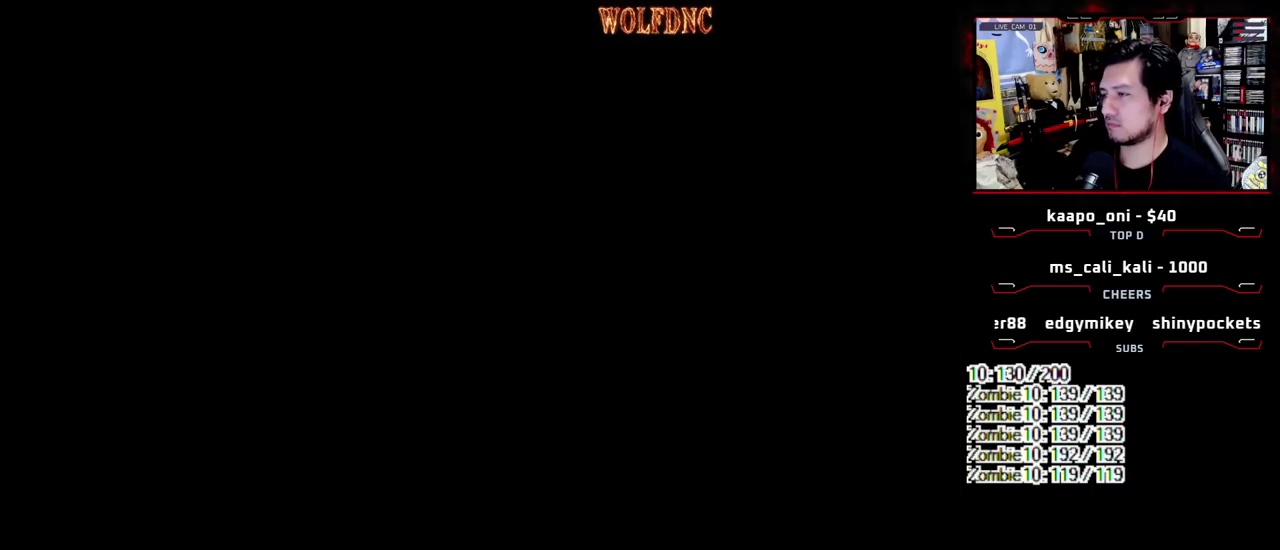
{"buttons": ["DPAD_LEFT"], "events": [[33, "CROSS", "up"], [167, "DPAD_DOWN", "down"], [267, "SQUARE", "down"], [317, "DPAD_DOWN", "up"], [367, "SQUARE", "up"]]}
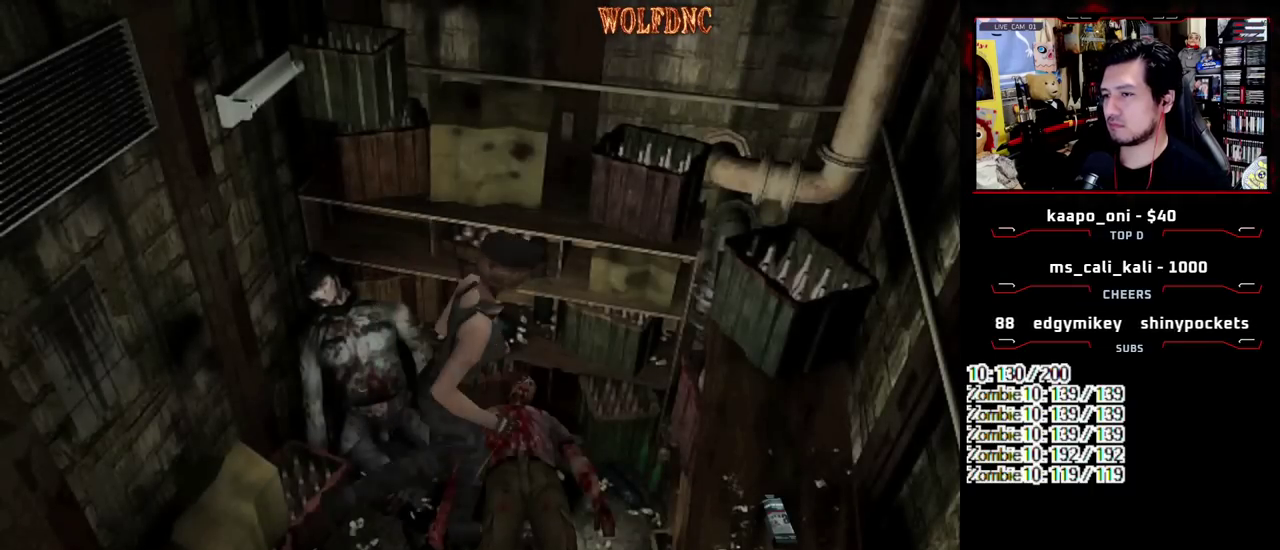
{"buttons": ["DPAD_RIGHT"], "events": [[50, "DPAD_UP", "down"], [50, "SQUARE", "down"], [150, "CROSS", "down"], [150, "DPAD_LEFT", "up"], [183, "DPAD_RIGHT", "down"], [233, "CROSS", "up"], [233, "SQUARE", "up"], [283, "CROSS", "down"], [283, "SQUARE", "down"], [333, "CROSS", "up"], [333, "DPAD_RIGHT", "up"], [333, "SQUARE", "up"], [383, "CROSS", "down"], [383, "DPAD_UP", "up"], [383, "SQUARE", "down"], [467, "CROSS", "up"], [467, "DPAD_RIGHT", "down"], [467, "SQUARE", "up"]]}
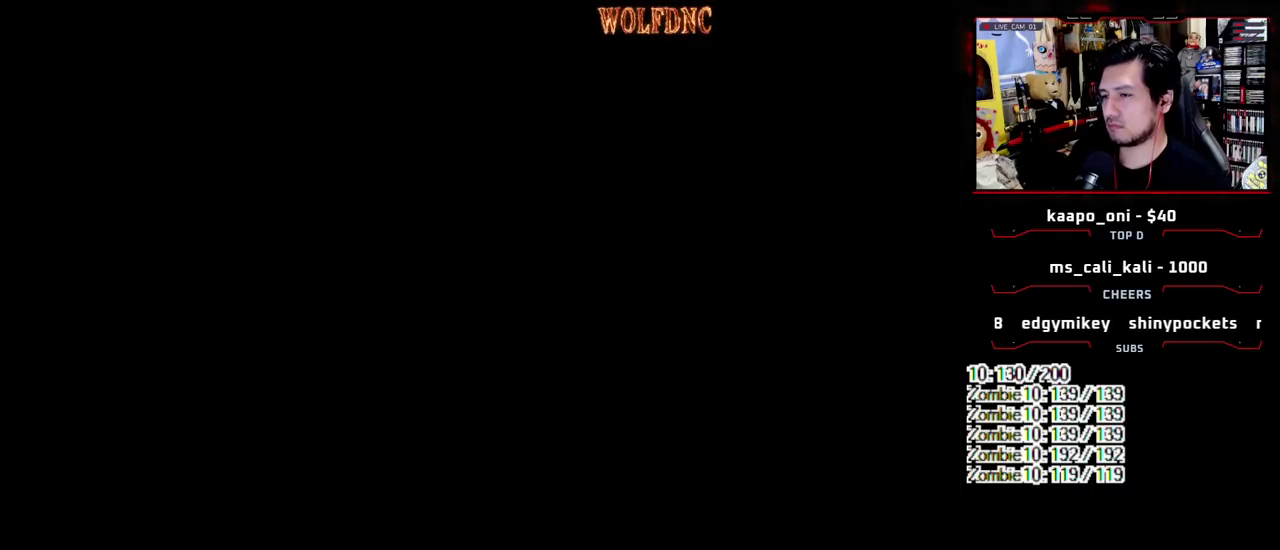
{"buttons": ["CROSS"], "events": [[17, "CROSS", "down"], [17, "DPAD_RIGHT", "up"], [67, "SQUARE", "down"], [117, "SQUARE", "up"], [433, "CROSS", "up"], [483, "CROSS", "down"]]}
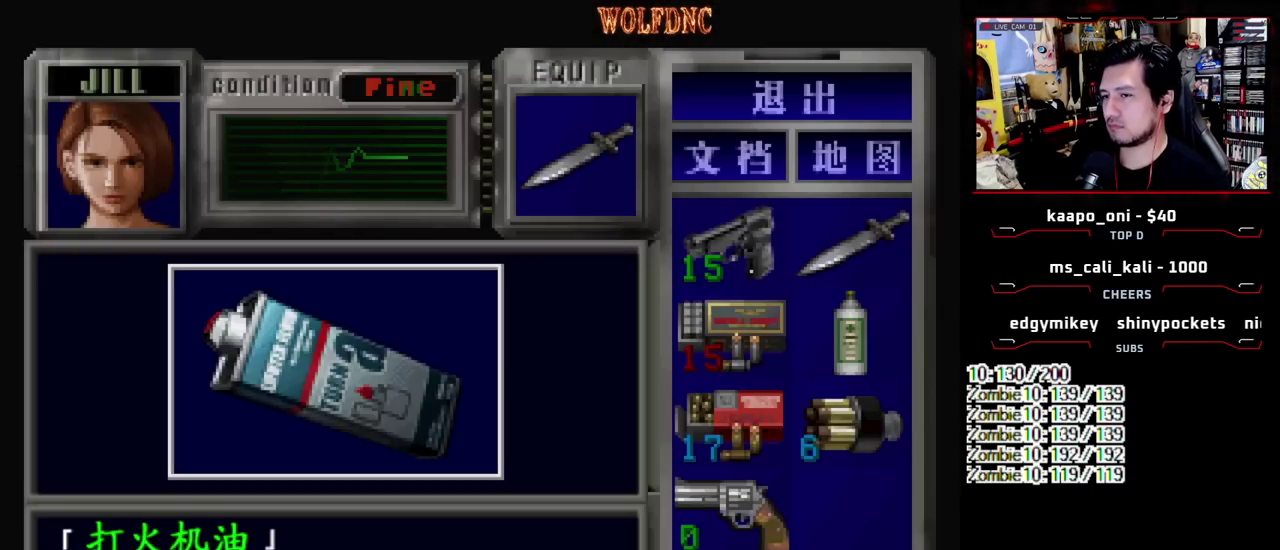
{"buttons": ["DPAD_RIGHT"], "events": [[83, "CROSS", "up"], [167, "CROSS", "down"], [267, "DPAD_RIGHT", "down"], [267, "SQUARE", "down"], [317, "CROSS", "up"], [367, "CROSS", "down"], [400, "SQUARE", "up"], [450, "CROSS", "up"]]}
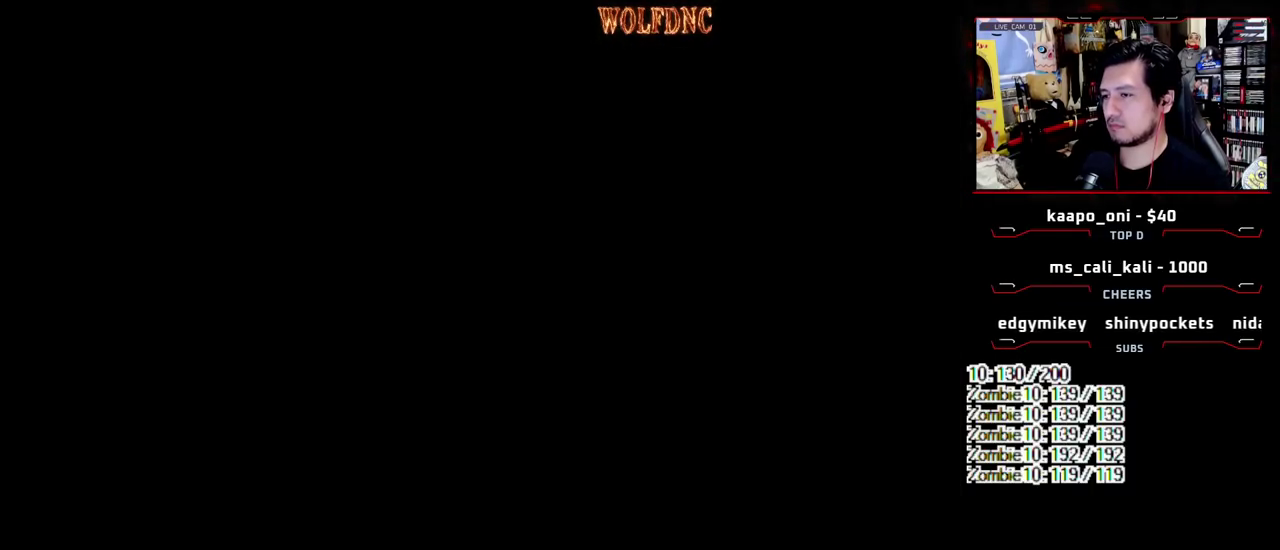
{"buttons": ["SQUARE", "DPAD_UP"], "events": [[50, "DPAD_UP", "down"], [50, "SQUARE", "down"], [333, "DPAD_RIGHT", "up"]]}
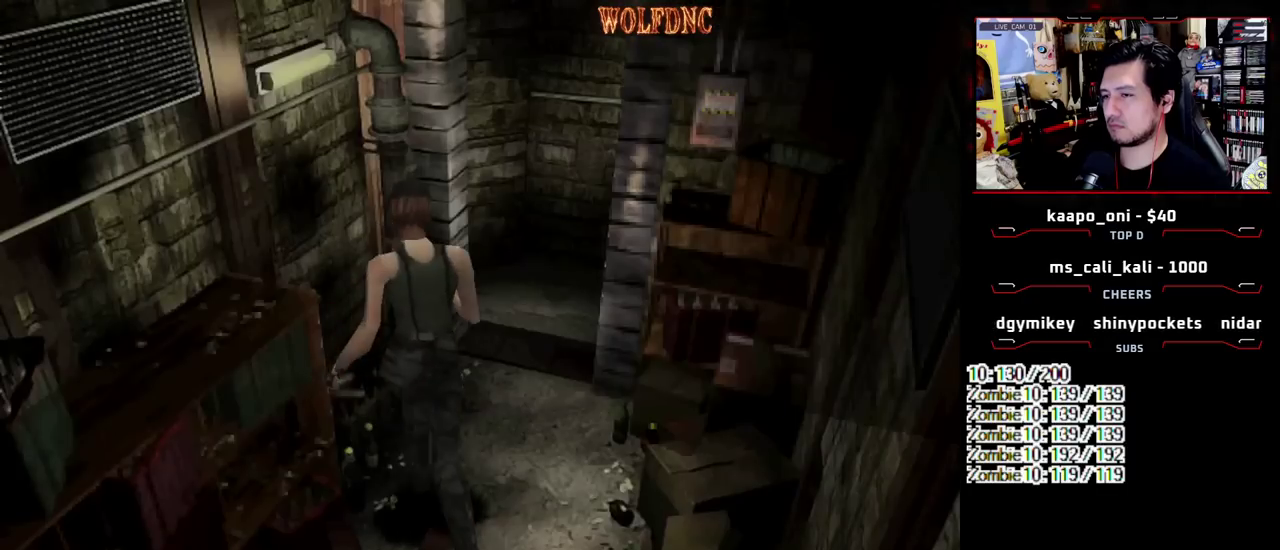
{"buttons": ["SQUARE", "DPAD_UP", "DPAD_RIGHT"], "events": [[17, "DPAD_RIGHT", "down"], [117, "DPAD_RIGHT", "up"], [167, "DPAD_RIGHT", "down"]]}
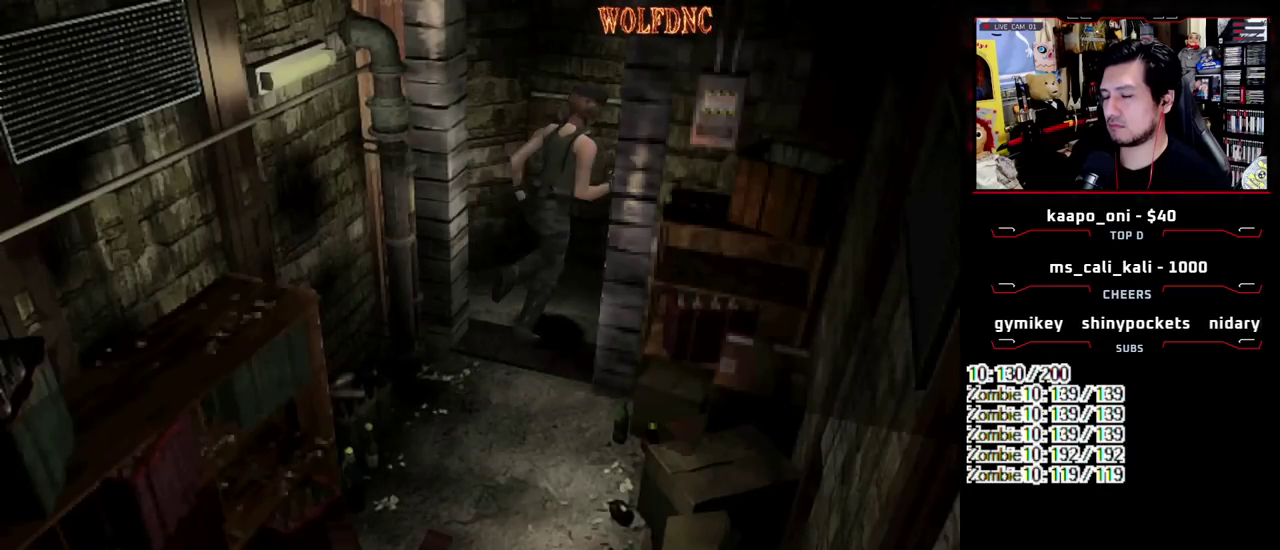
{"buttons": ["SQUARE", "DPAD_UP"], "events": [[500, "DPAD_RIGHT", "up"]]}
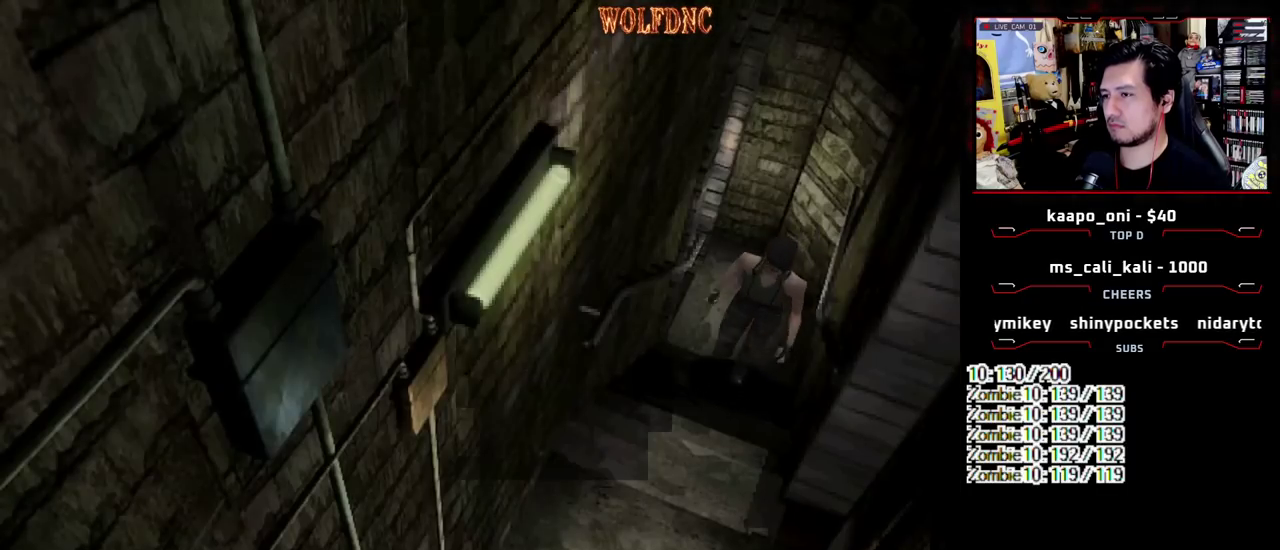
{"buttons": ["SQUARE", "DPAD_UP"], "events": []}
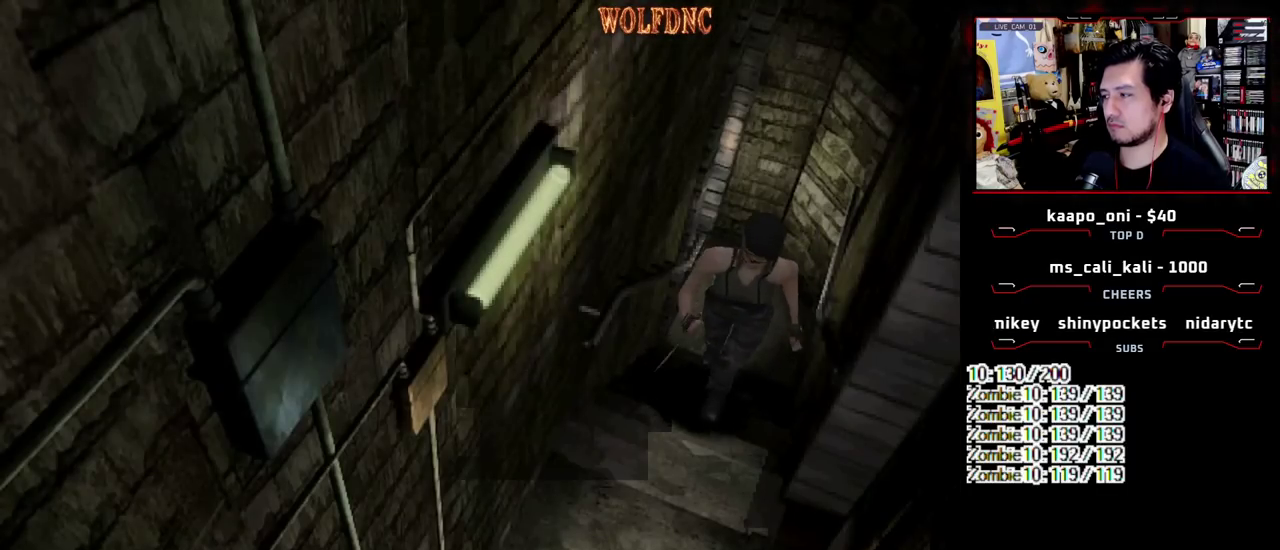
{"buttons": ["CROSS", "SQUARE", "DPAD_UP", "DPAD_LEFT"], "events": [[250, "DPAD_LEFT", "down"], [433, "CROSS", "down"]]}
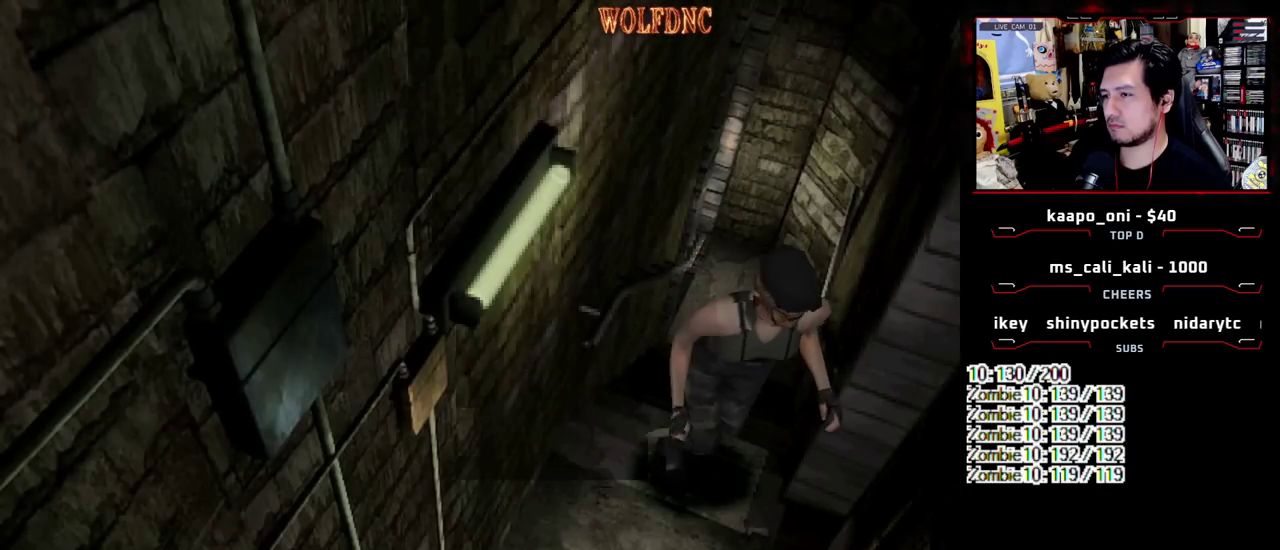
{"buttons": ["CROSS", "SQUARE", "DPAD_UP", "DPAD_RIGHT"], "events": [[217, "DPAD_LEFT", "up"], [217, "DPAD_RIGHT", "down"], [317, "R1", "down"], [400, "R1", "up"]]}
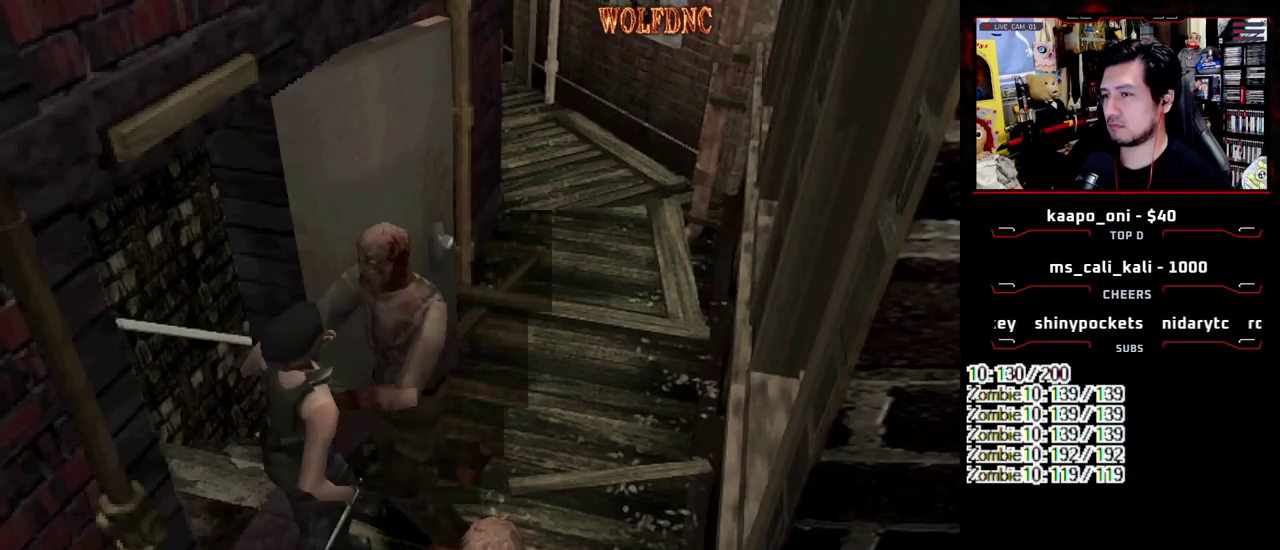
{"buttons": ["CROSS", "DPAD_RIGHT"], "events": [[50, "DPAD_LEFT", "down"], [50, "R1", "down"], [133, "DPAD_LEFT", "up"], [133, "SQUARE", "up"], [183, "DPAD_UP", "up"], [233, "DPAD_LEFT", "down"], [233, "DPAD_RIGHT", "up"], [233, "DPAD_UP", "down"], [283, "CROSS", "up"], [283, "DPAD_LEFT", "up"], [283, "DPAD_RIGHT", "down"], [283, "R1", "up"], [333, "CROSS", "down"], [333, "DPAD_UP", "up"], [333, "R1", "down"], [333, "SQUARE", "down"], [383, "DPAD_LEFT", "down"], [383, "DPAD_UP", "down"], [417, "DPAD_RIGHT", "up"], [467, "DPAD_LEFT", "up"], [467, "DPAD_RIGHT", "down"], [467, "DPAD_UP", "up"], [467, "R1", "up"], [467, "SQUARE", "up"]]}
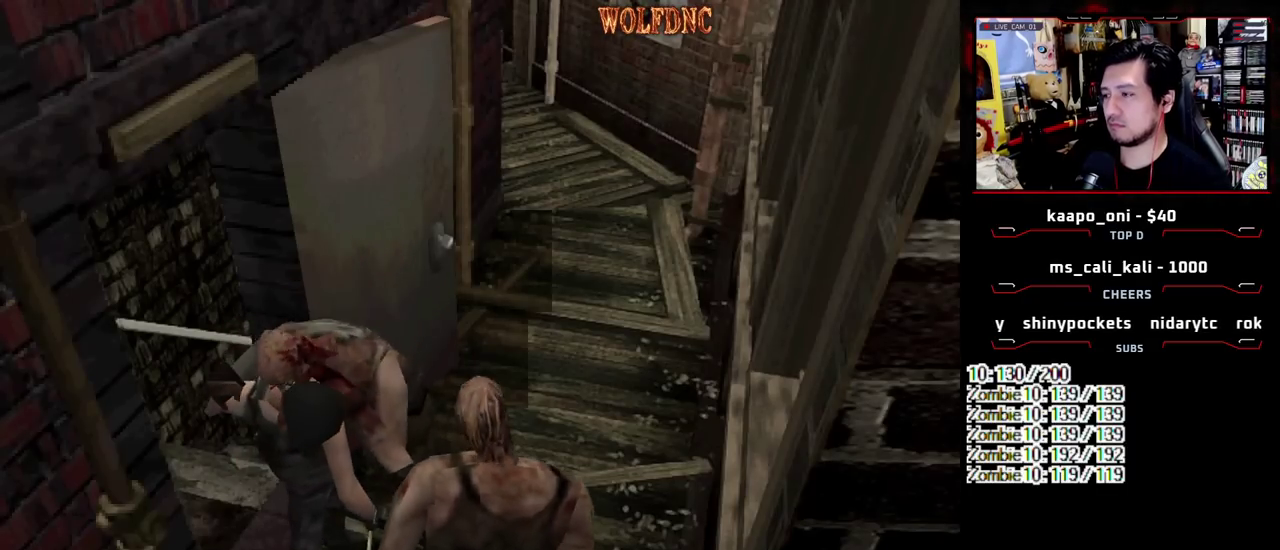
{"buttons": ["CROSS", "DPAD_UP", "DPAD_LEFT"], "events": [[17, "DPAD_LEFT", "down"], [17, "R1", "down"], [17, "SQUARE", "down"], [67, "DPAD_RIGHT", "up"], [67, "DPAD_UP", "down"], [117, "DPAD_RIGHT", "down"], [117, "SQUARE", "up"], [167, "DPAD_UP", "up"], [167, "SQUARE", "down"], [200, "DPAD_RIGHT", "up"], [250, "DPAD_UP", "down"], [250, "SQUARE", "up"], [300, "CROSS", "up"], [300, "DPAD_RIGHT", "down"], [350, "CROSS", "down"], [350, "DPAD_LEFT", "up"], [350, "DPAD_UP", "up"], [350, "R1", "up"], [433, "DPAD_LEFT", "down"], [433, "DPAD_RIGHT", "up"], [483, "DPAD_UP", "down"]]}
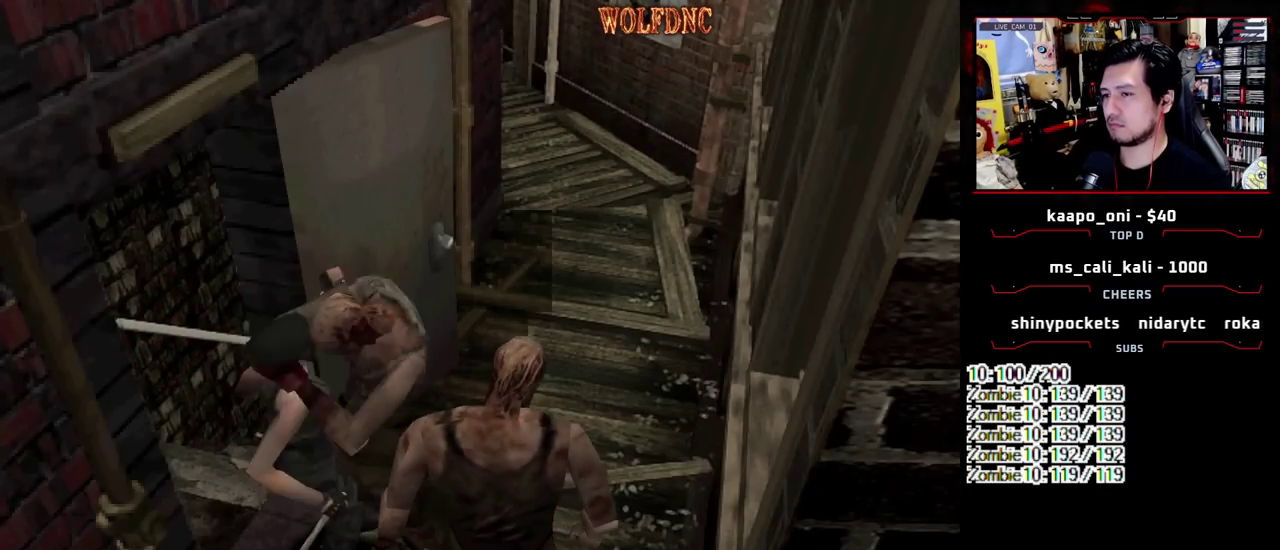
{"buttons": ["DPAD_RIGHT"], "events": [[33, "DPAD_RIGHT", "down"], [83, "DPAD_LEFT", "up"], [83, "DPAD_UP", "up"], [167, "DPAD_RIGHT", "up"], [217, "DPAD_RIGHT", "down"], [267, "CROSS", "up"], [317, "CROSS", "down"], [400, "CROSS", "up"]]}
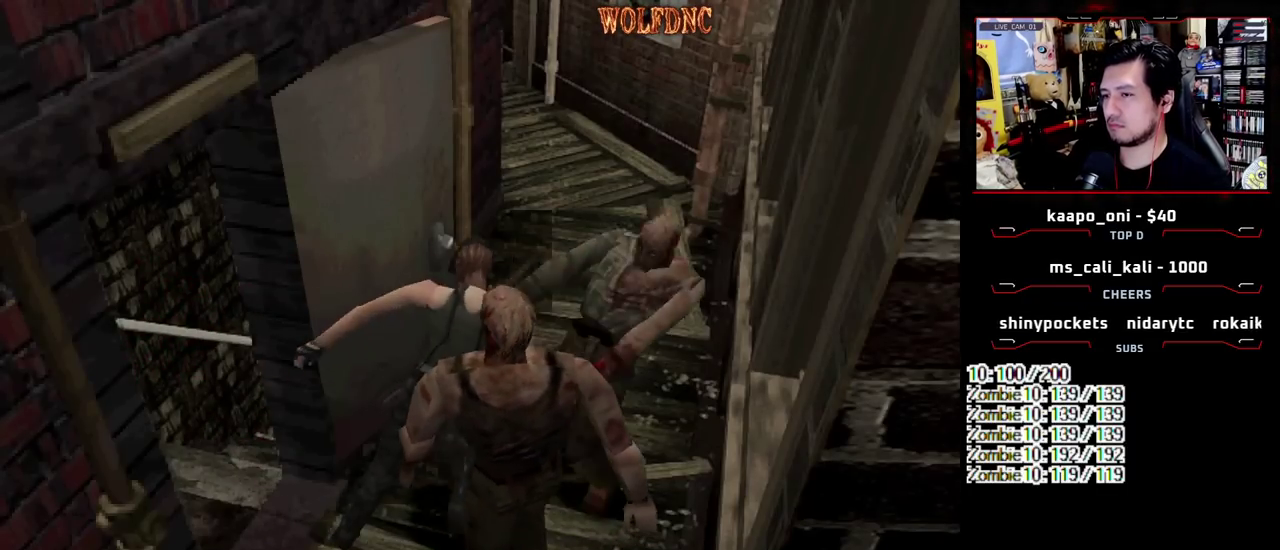
{"buttons": ["CROSS", "DPAD_RIGHT"], "events": [[100, "CROSS", "down"], [150, "CROSS", "up"], [417, "CROSS", "down"]]}
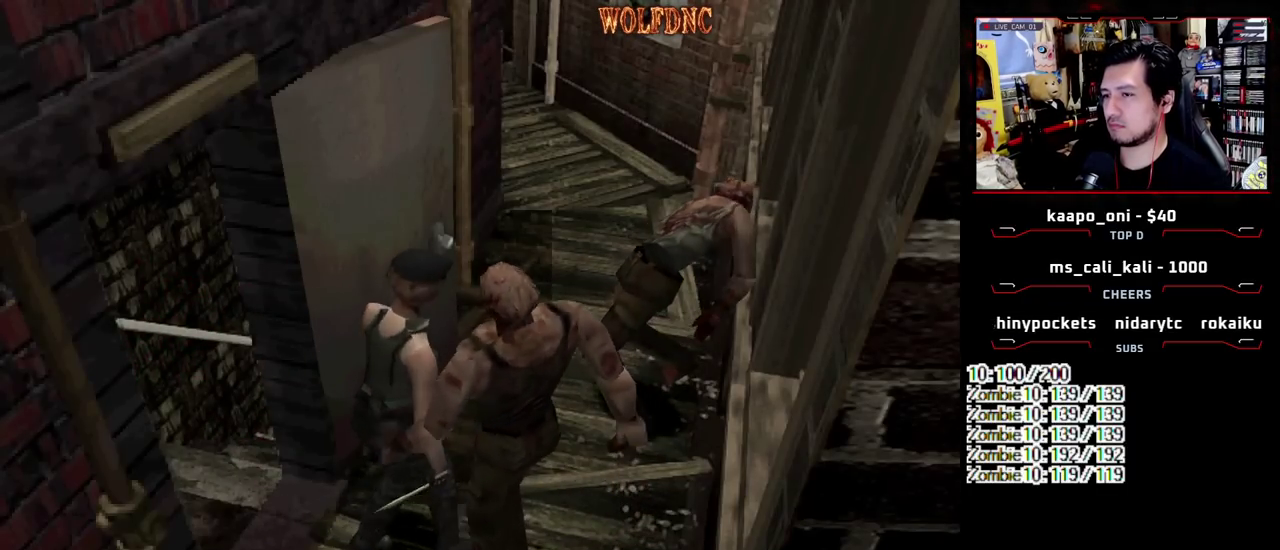
{"buttons": ["DPAD_RIGHT"], "events": [[67, "DPAD_RIGHT", "up"], [200, "DPAD_RIGHT", "down"], [300, "CROSS", "up"], [350, "DPAD_RIGHT", "up"], [433, "DPAD_RIGHT", "down"]]}
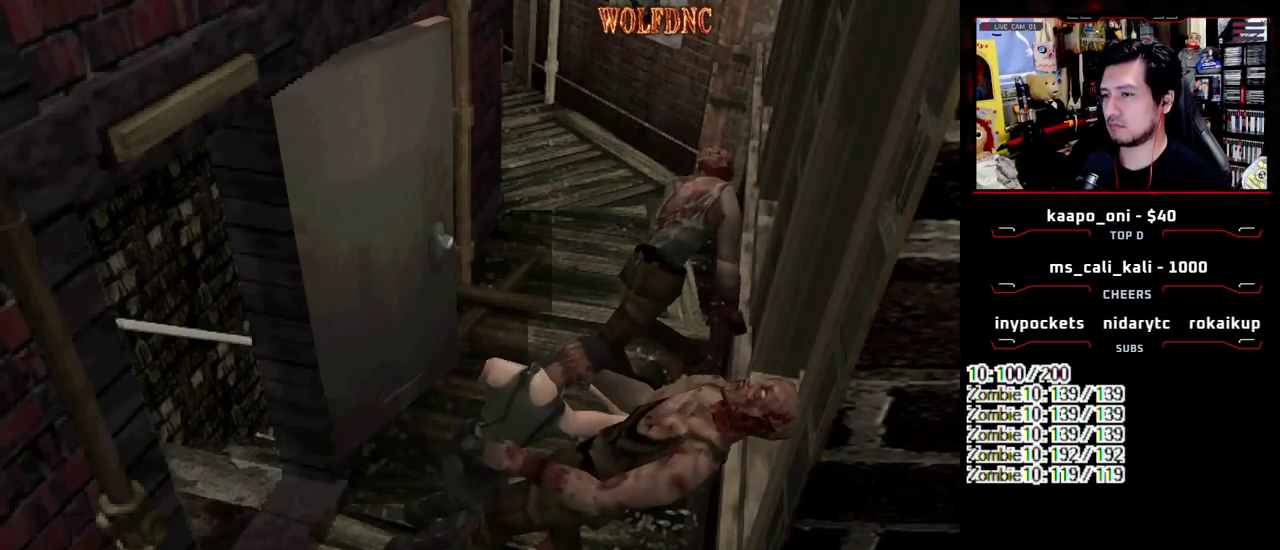
{"buttons": ["DPAD_RIGHT"], "events": []}
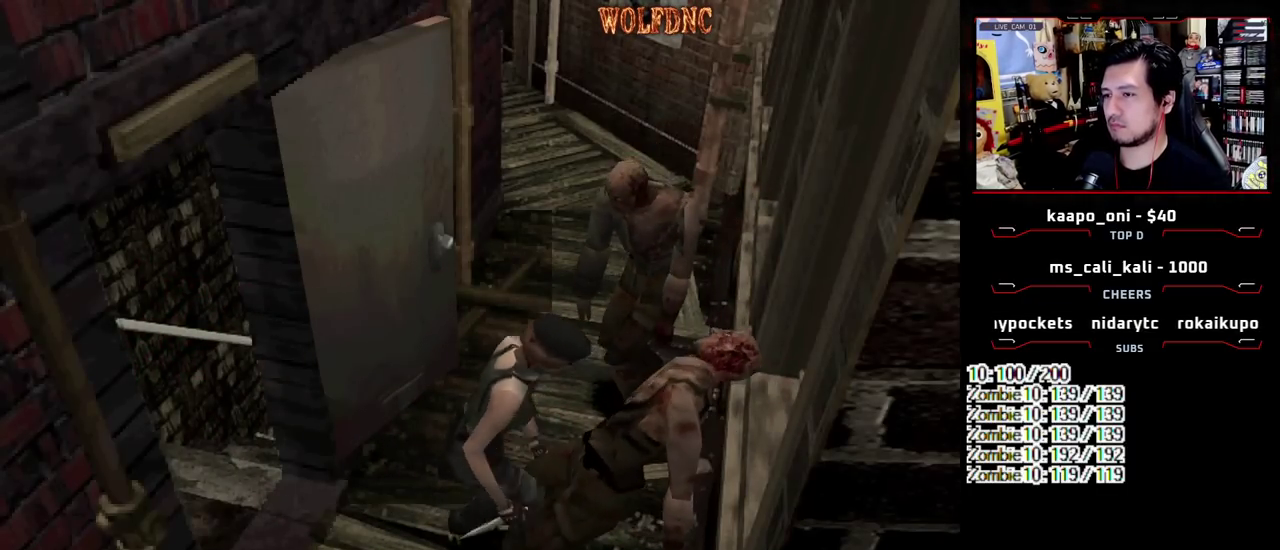
{"buttons": ["SQUARE", "DPAD_UP"], "events": [[233, "DPAD_UP", "down"], [233, "SQUARE", "down"], [467, "DPAD_RIGHT", "up"]]}
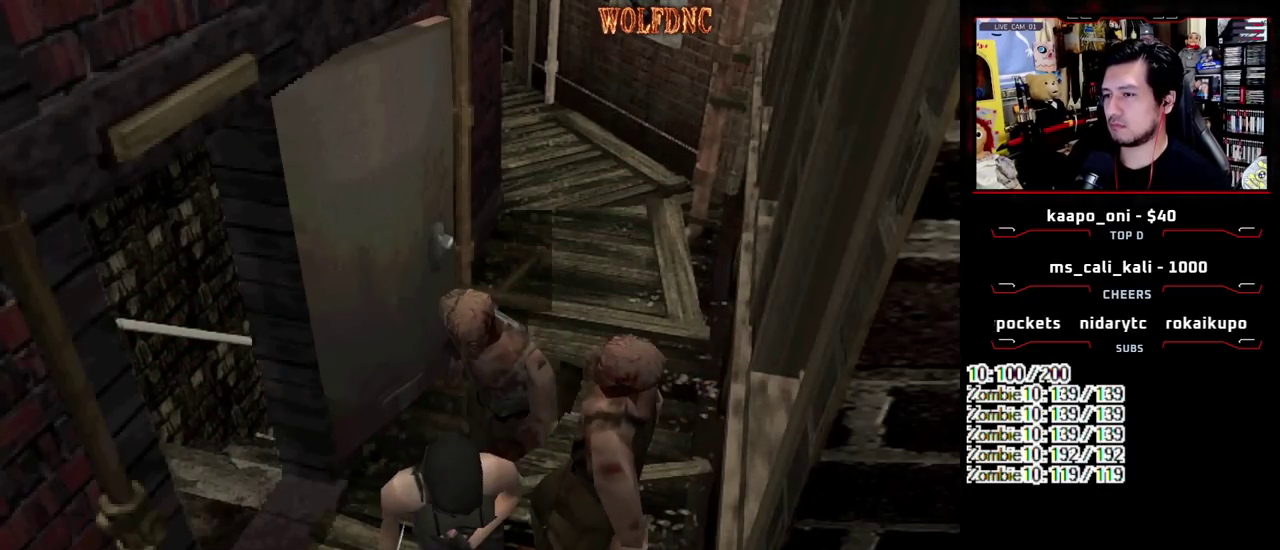
{"buttons": ["CROSS", "SQUARE", "DPAD_UP", "DPAD_LEFT"], "events": [[17, "CROSS", "down"], [67, "DPAD_LEFT", "down"], [167, "DPAD_LEFT", "up"], [267, "DPAD_LEFT", "down"], [400, "DPAD_LEFT", "up"], [450, "DPAD_LEFT", "down"]]}
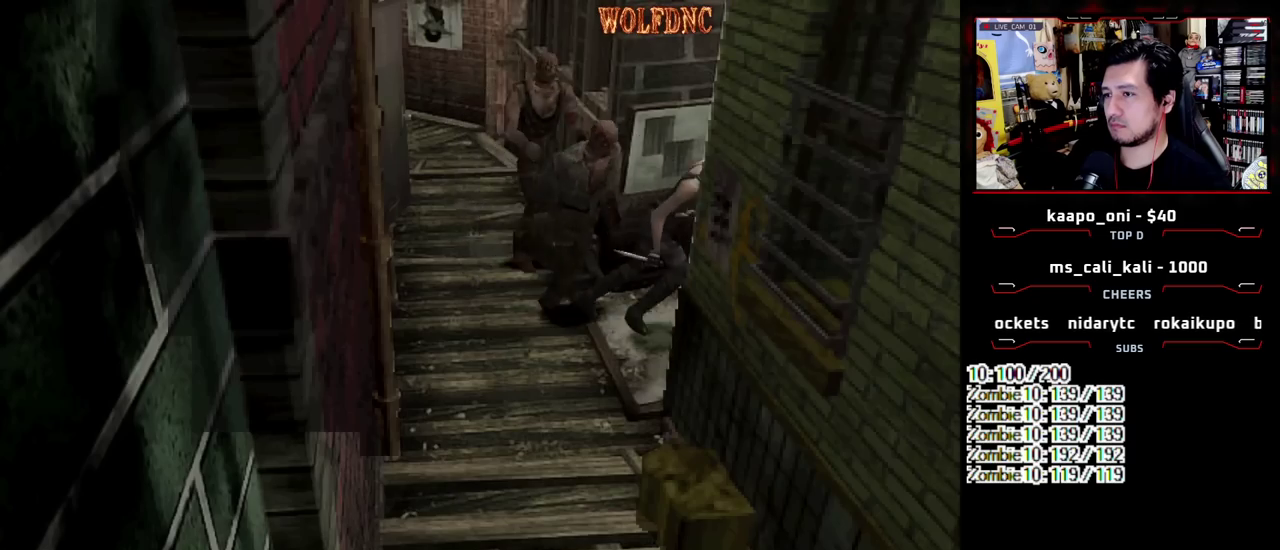
{"buttons": ["CROSS", "SQUARE", "DPAD_UP", "DPAD_LEFT"], "events": []}
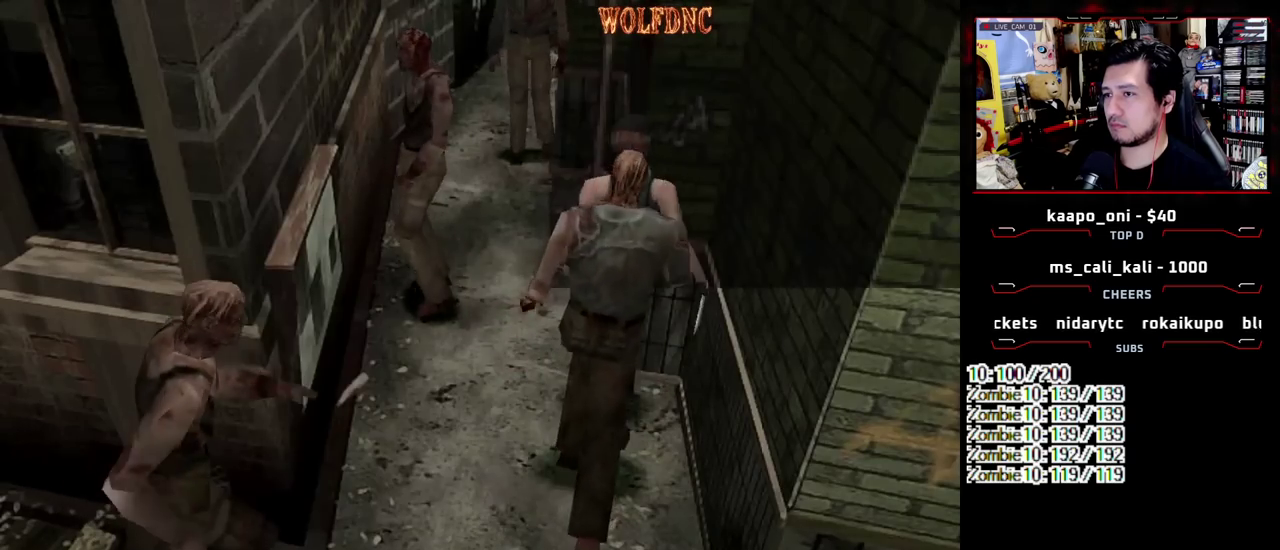
{"buttons": ["CROSS", "SQUARE", "R1", "DPAD_UP", "DPAD_RIGHT"], "events": [[150, "DPAD_LEFT", "up"], [150, "DPAD_RIGHT", "down"], [200, "R1", "down"], [250, "DPAD_LEFT", "down"], [250, "DPAD_RIGHT", "up"], [250, "SQUARE", "up"], [300, "DPAD_RIGHT", "down"], [300, "SQUARE", "down"], [350, "CROSS", "up"], [350, "DPAD_LEFT", "up"], [350, "DPAD_UP", "up"], [350, "R1", "up"], [350, "SQUARE", "up"], [400, "DPAD_LEFT", "down"], [400, "DPAD_UP", "down"], [433, "DPAD_RIGHT", "up"], [483, "CROSS", "down"], [483, "DPAD_LEFT", "up"], [483, "DPAD_RIGHT", "down"], [483, "R1", "down"], [483, "SQUARE", "down"]]}
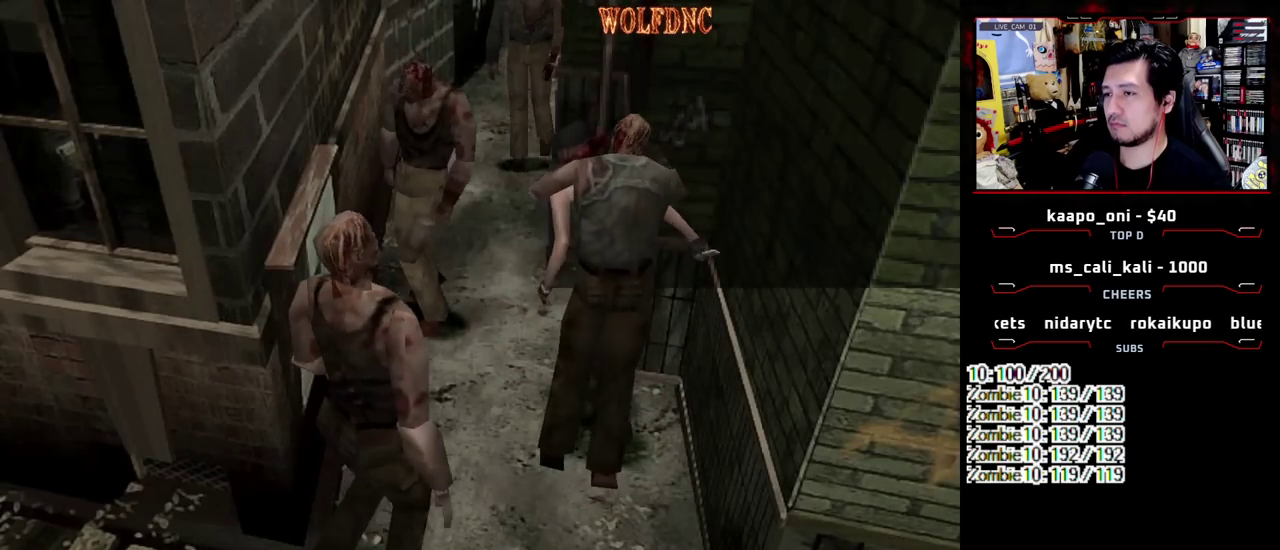
{"buttons": ["CROSS"], "events": [[33, "DPAD_UP", "up"], [83, "DPAD_LEFT", "down"], [83, "DPAD_RIGHT", "up"], [83, "DPAD_UP", "down"], [83, "R1", "up"], [83, "SQUARE", "up"], [133, "DPAD_RIGHT", "down"], [167, "DPAD_LEFT", "up"], [167, "DPAD_UP", "up"], [267, "DPAD_LEFT", "down"], [267, "DPAD_RIGHT", "up"], [267, "R1", "down"], [317, "DPAD_UP", "down"], [317, "R1", "up"], [367, "DPAD_LEFT", "up"], [367, "DPAD_RIGHT", "down"], [400, "DPAD_UP", "up"], [450, "CROSS", "up"], [450, "DPAD_RIGHT", "up"], [500, "CROSS", "down"]]}
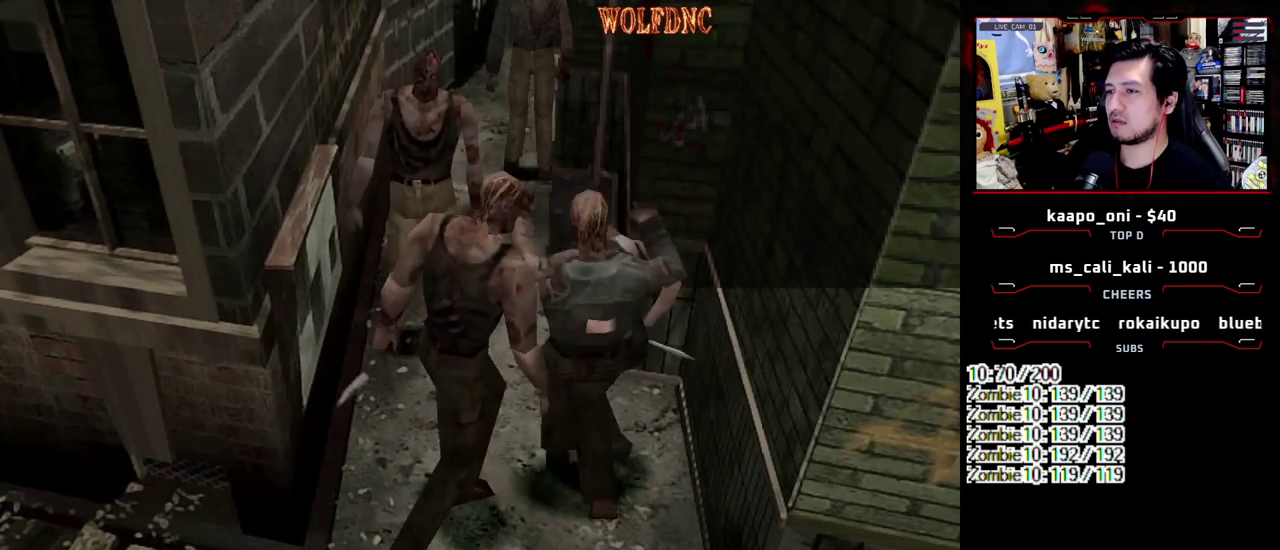
{"buttons": ["DPAD_LEFT"], "events": [[100, "CROSS", "up"], [150, "CROSS", "down"], [283, "CROSS", "up"], [417, "DPAD_LEFT", "down"]]}
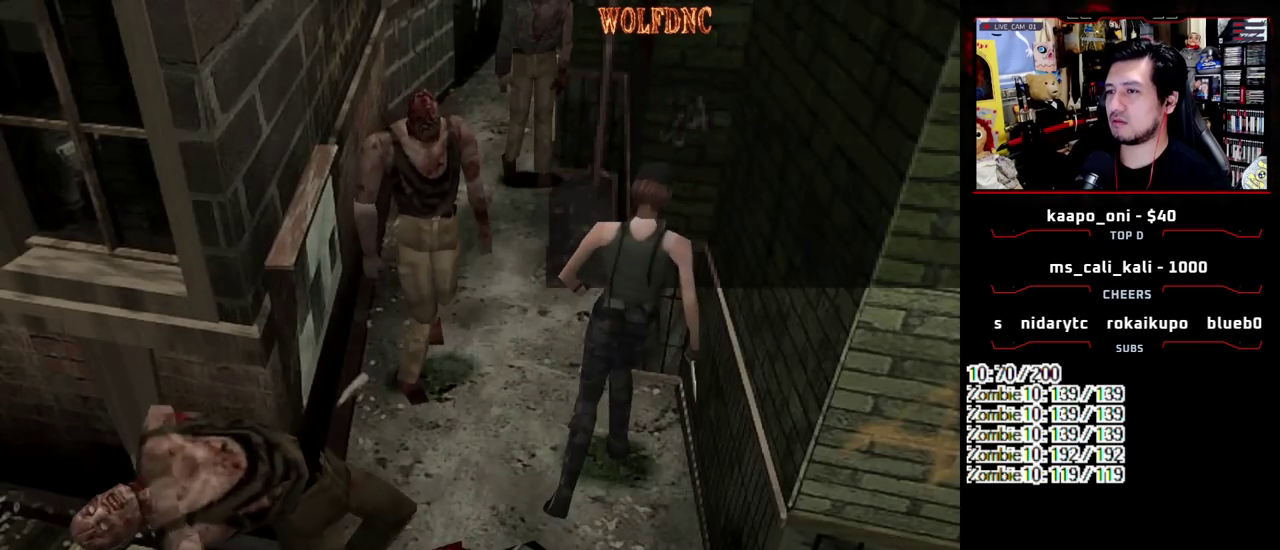
{"buttons": ["CROSS", "SQUARE", "DPAD_UP", "DPAD_RIGHT"], "events": [[117, "SQUARE", "down"], [150, "DPAD_UP", "down"], [250, "CROSS", "down"], [350, "DPAD_LEFT", "up"], [433, "DPAD_RIGHT", "down"]]}
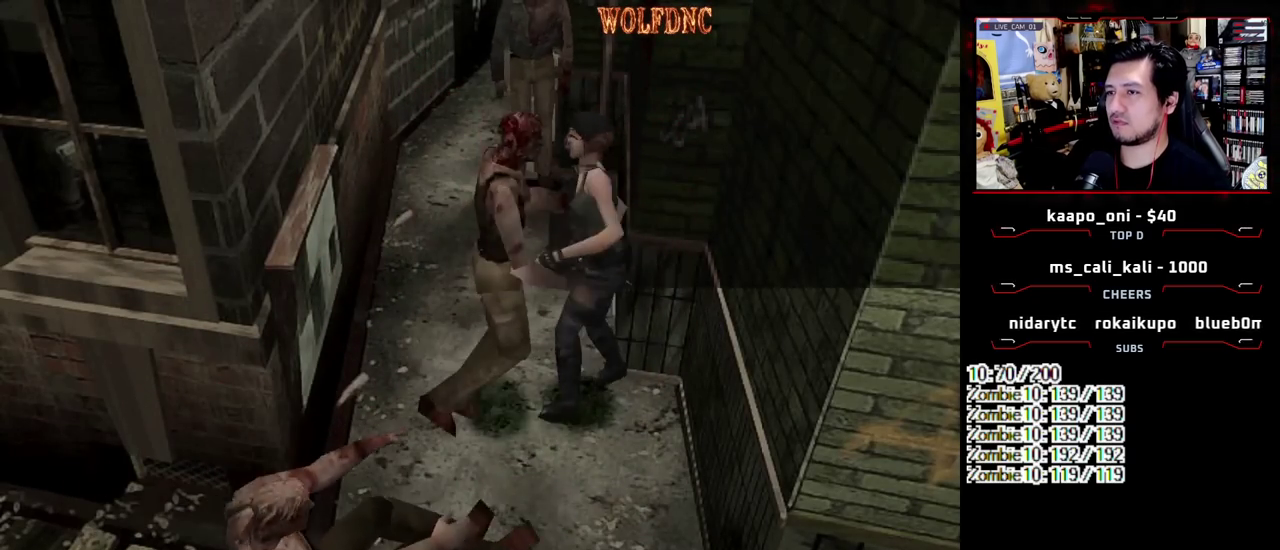
{"buttons": ["CROSS", "SQUARE", "R1", "DPAD_UP", "DPAD_LEFT"], "events": [[33, "DPAD_LEFT", "down"], [33, "R1", "down"], [83, "DPAD_LEFT", "up"], [83, "R1", "up"], [167, "DPAD_LEFT", "down"], [167, "DPAD_RIGHT", "up"], [167, "R1", "down"], [217, "DPAD_RIGHT", "down"], [267, "CROSS", "up"], [267, "DPAD_LEFT", "up"], [267, "DPAD_UP", "up"], [267, "R1", "up"], [267, "SQUARE", "up"], [317, "CROSS", "down"], [317, "DPAD_LEFT", "down"], [317, "DPAD_RIGHT", "up"], [317, "R1", "down"], [317, "SQUARE", "down"], [367, "DPAD_LEFT", "up"], [367, "DPAD_RIGHT", "down"], [450, "CROSS", "up"], [450, "DPAD_LEFT", "down"], [450, "DPAD_RIGHT", "up"], [450, "DPAD_UP", "down"], [450, "R1", "up"], [450, "SQUARE", "up"], [500, "CROSS", "down"], [500, "R1", "down"], [500, "SQUARE", "down"]]}